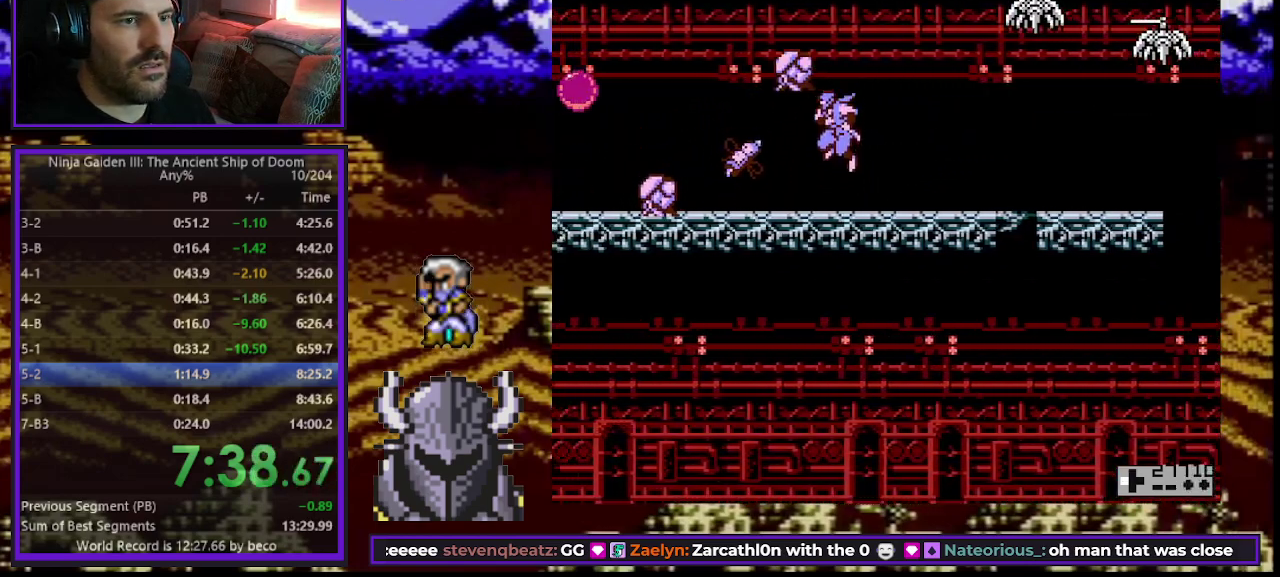
Gameplay with a controller (Xbox layout); each line is a JSON object with the inputs held at the frame after it. "events" lists button and stick changes between this image and that frame as [ms after this image, input, new state], when the widget could be followed in between. Not read: L3 R1 R3 left_stick right_stick.
{"buttons": ["DPAD_UP"], "events": [[100, "DPAD_LEFT", "up"], [217, "B", "down"], [317, "DPAD_UP", "down"], [333, "B", "up"]]}
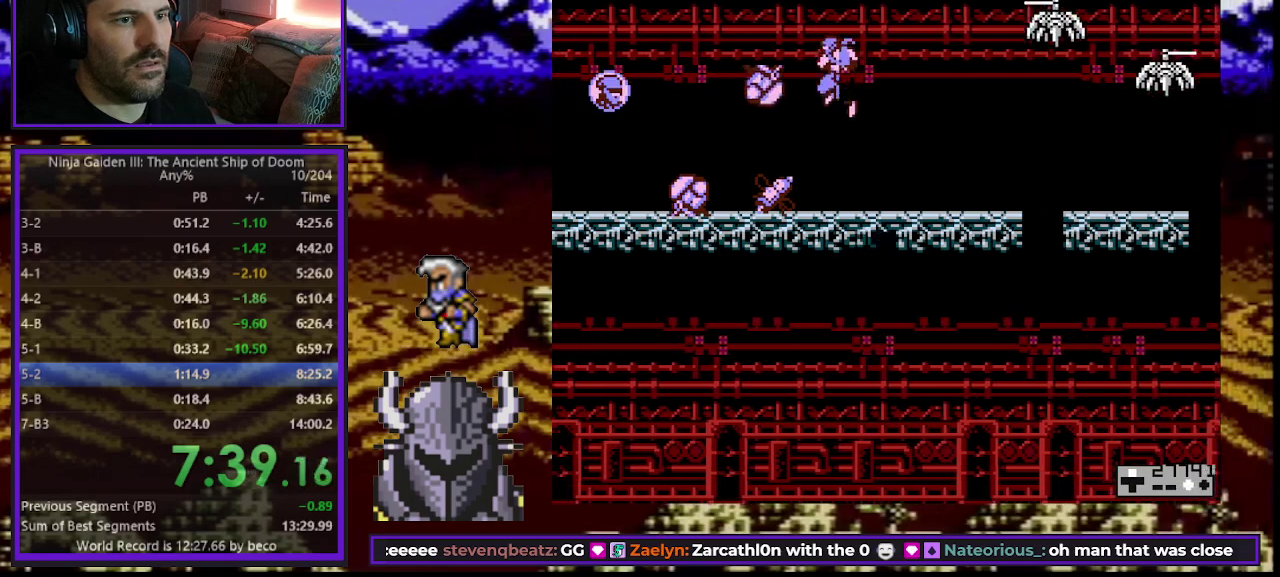
{"buttons": ["DPAD_LEFT"], "events": [[17, "A", "down"], [133, "A", "up"], [233, "DPAD_LEFT", "down"], [233, "DPAD_UP", "up"]]}
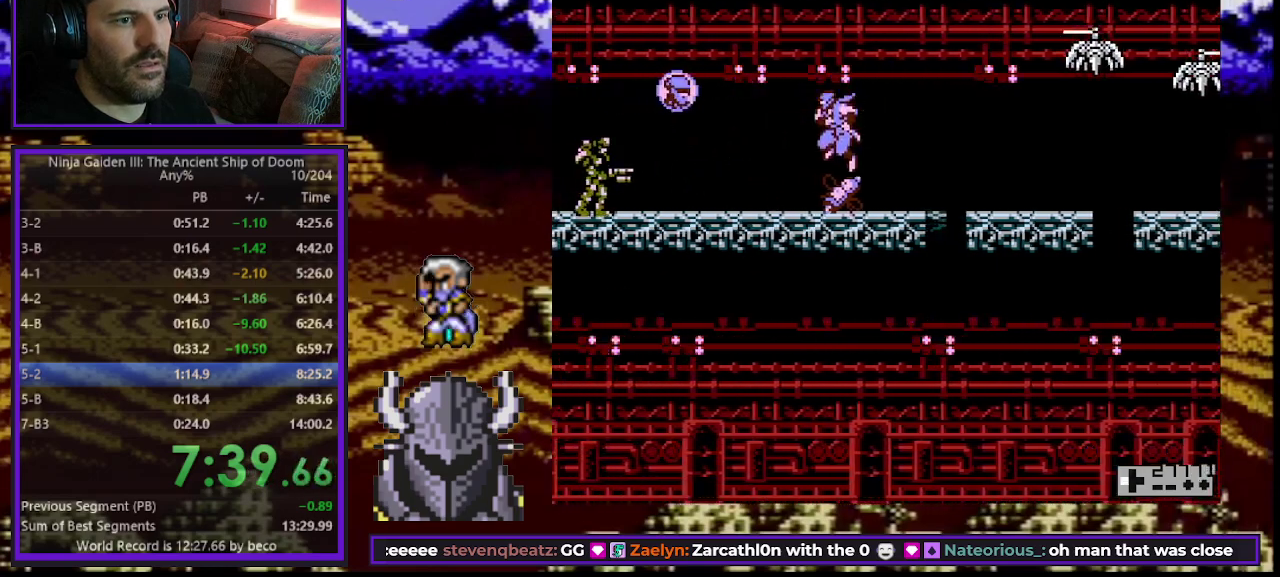
{"buttons": ["DPAD_LEFT"], "events": [[200, "B", "down"], [300, "B", "up"]]}
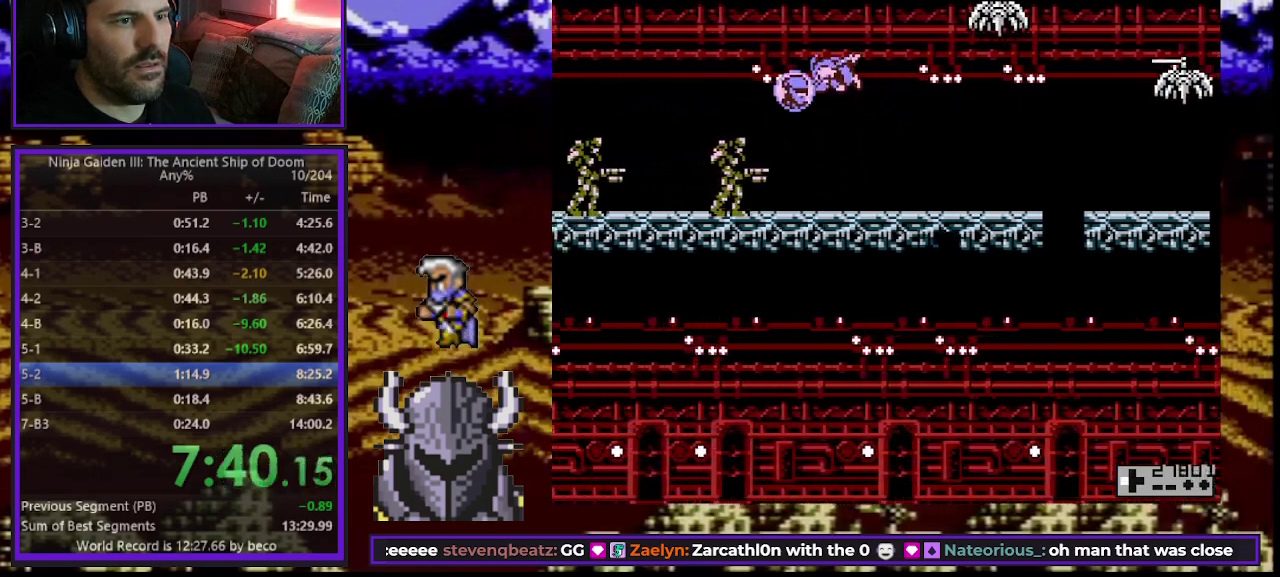
{"buttons": ["DPAD_LEFT"], "events": [[17, "A", "down"], [133, "A", "up"], [350, "DPAD_UP", "down"], [417, "DPAD_UP", "up"]]}
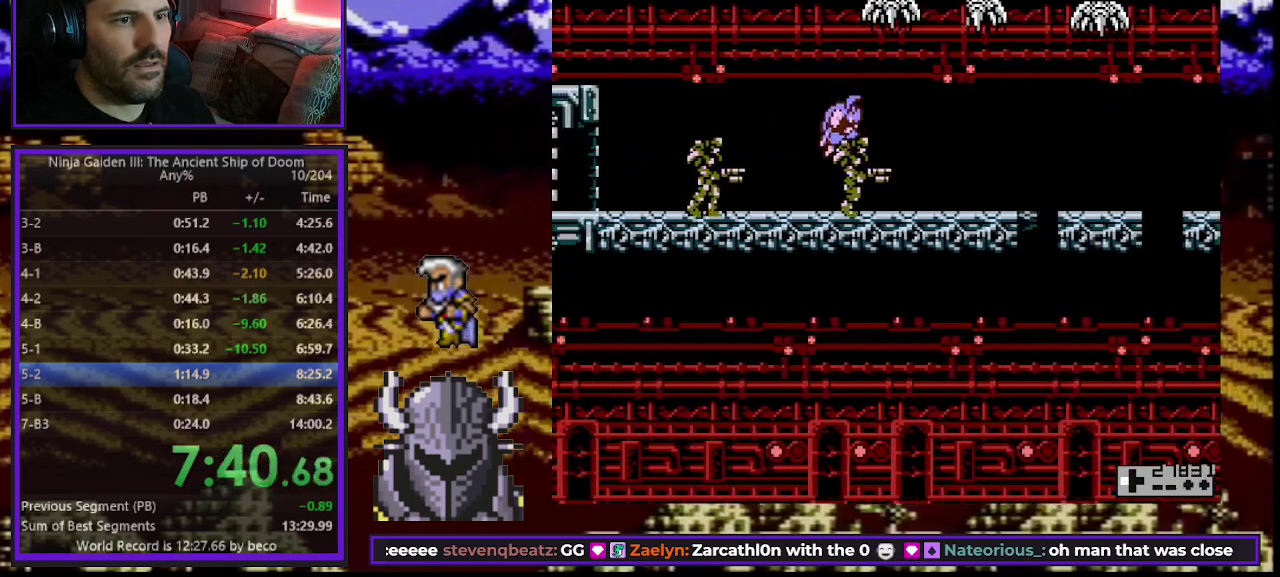
{"buttons": ["DPAD_LEFT"], "events": [[250, "B", "down"], [333, "DPAD_UP", "down"], [400, "B", "up"], [400, "DPAD_UP", "up"]]}
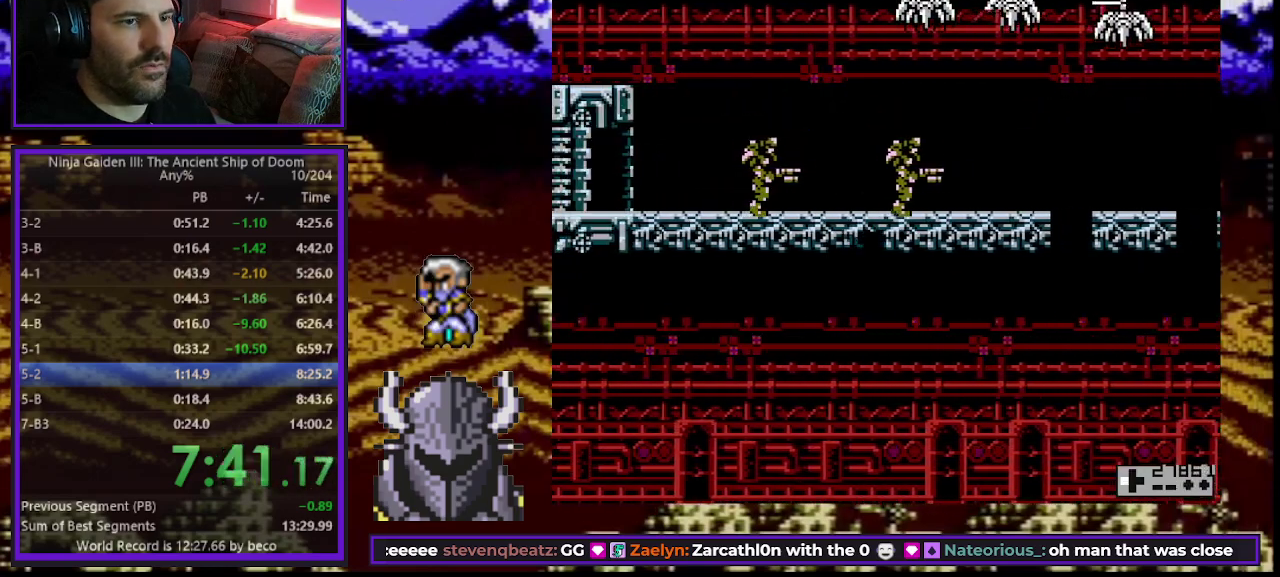
{"buttons": ["DPAD_LEFT"], "events": []}
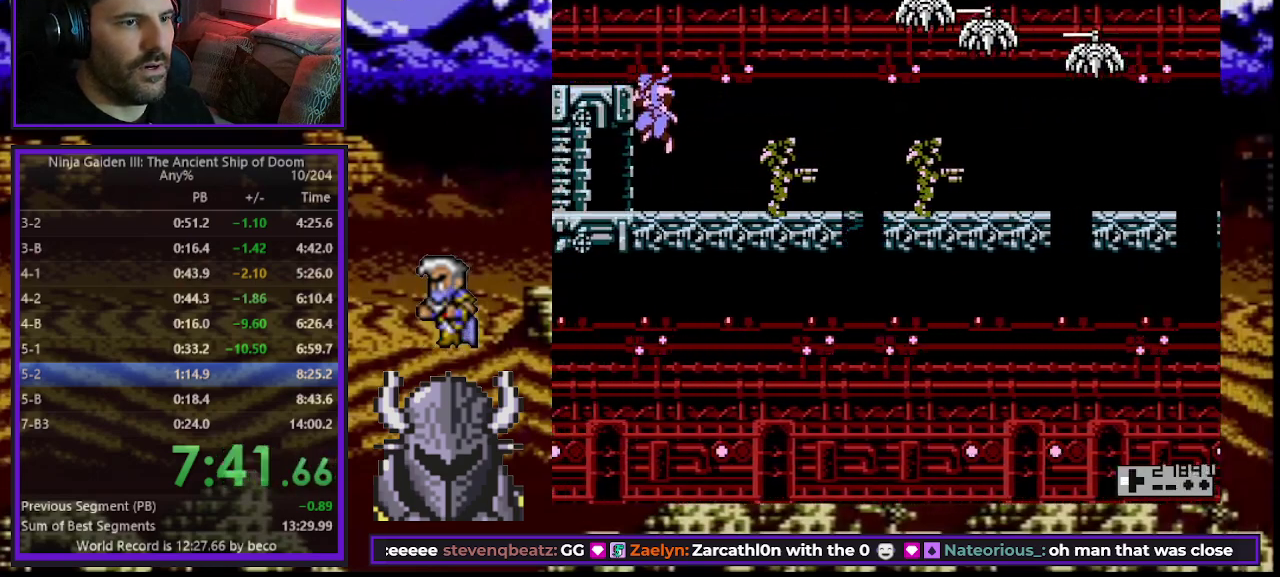
{"buttons": ["DPAD_LEFT"], "events": []}
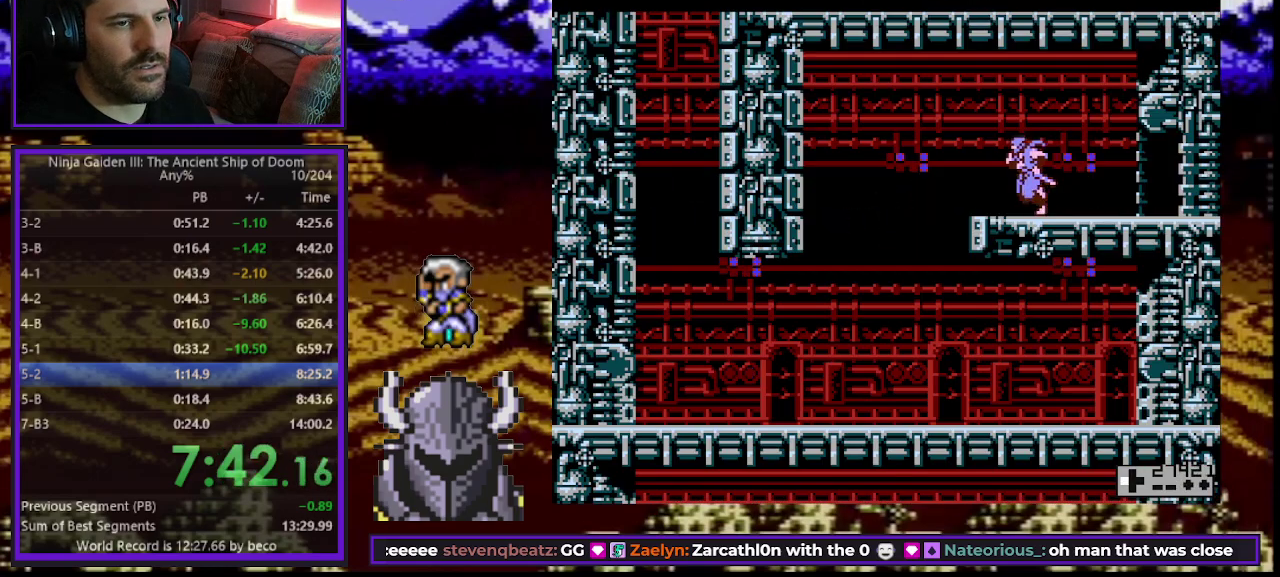
{"buttons": ["DPAD_LEFT"], "events": []}
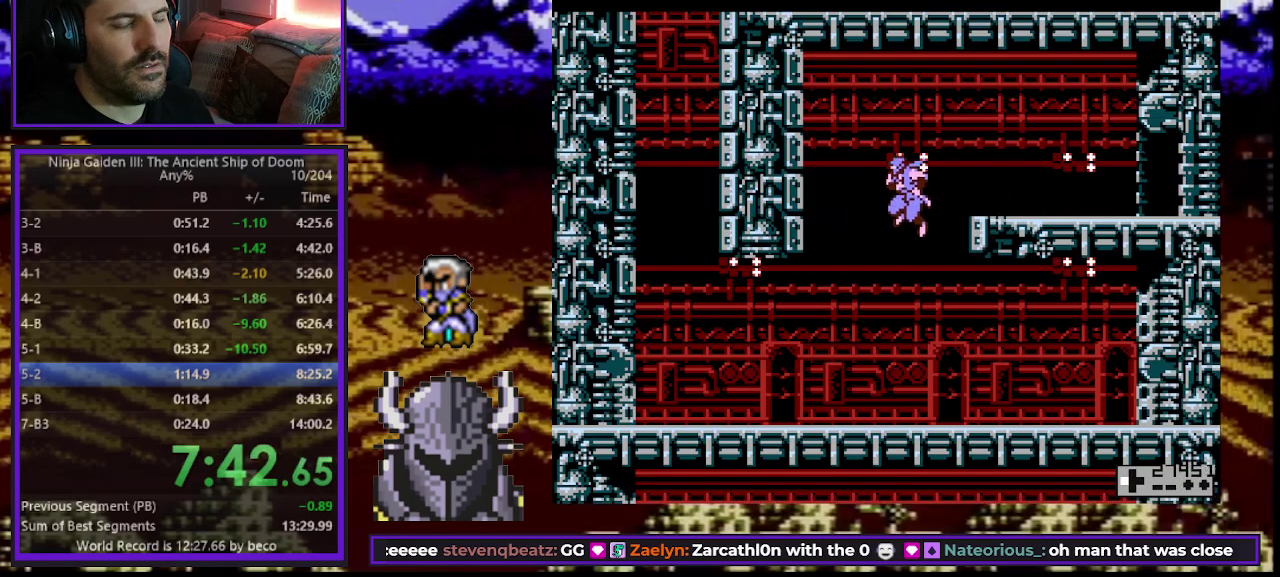
{"buttons": ["DPAD_LEFT"], "events": []}
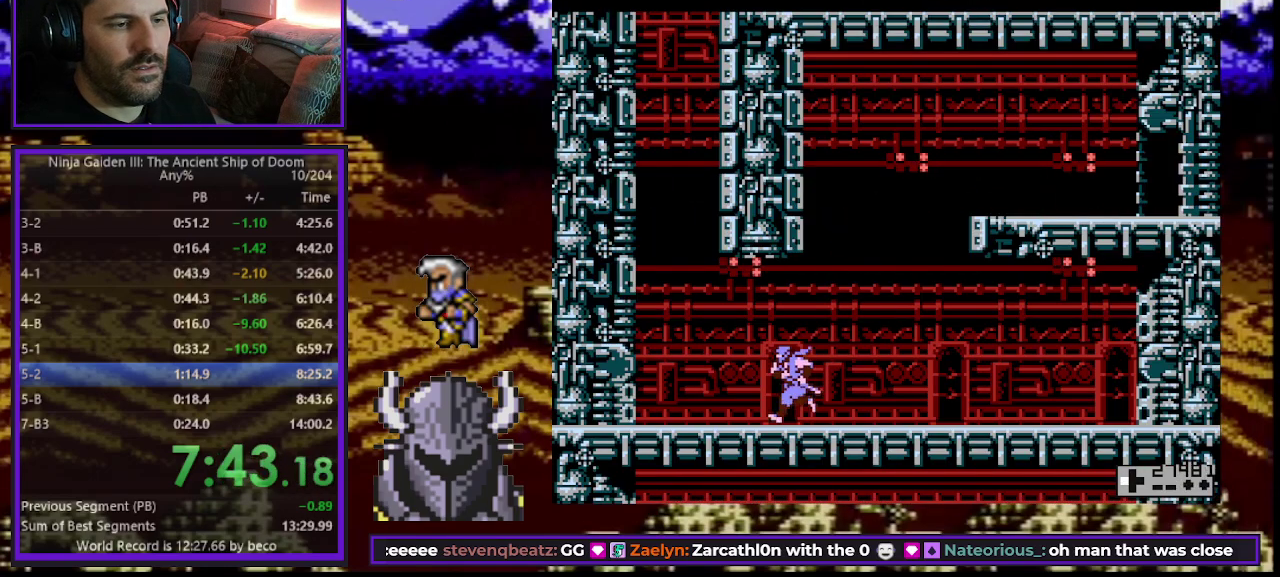
{"buttons": ["DPAD_UP", "DPAD_LEFT"], "events": [[33, "DPAD_UP", "down"], [217, "B", "down"], [417, "B", "up"]]}
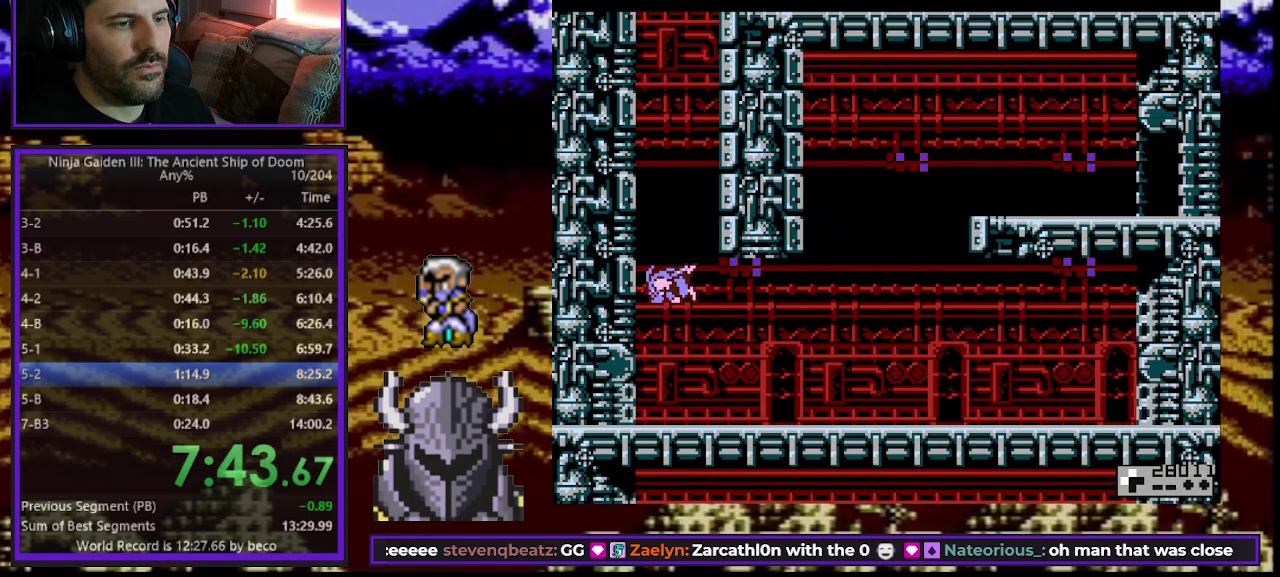
{"buttons": ["DPAD_UP", "DPAD_LEFT"], "events": []}
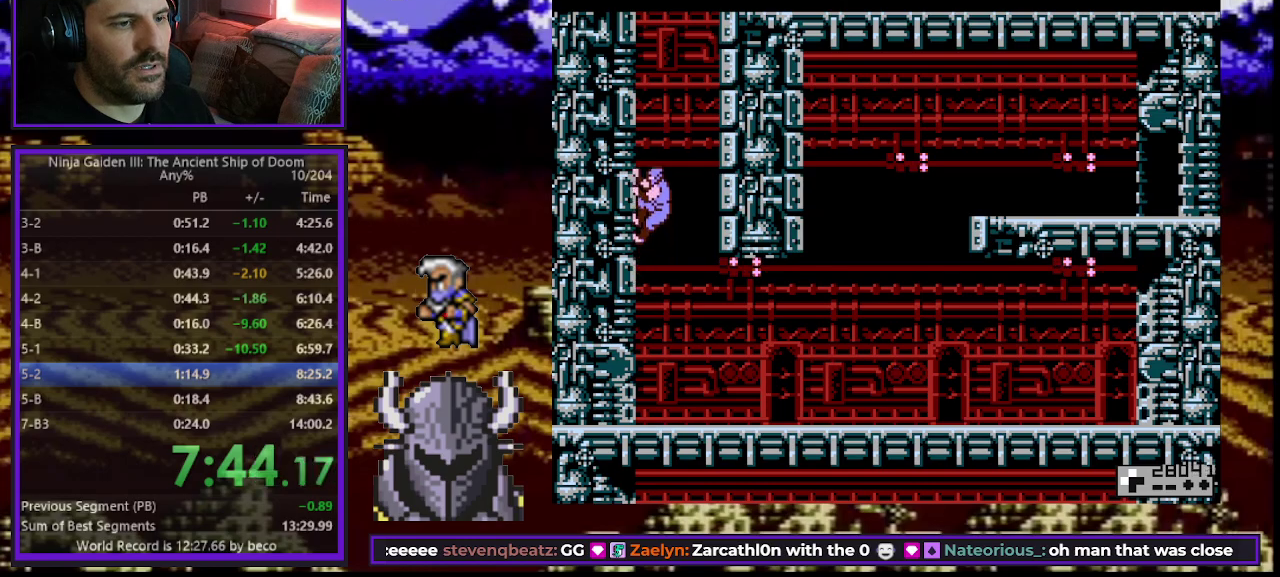
{"buttons": ["DPAD_UP", "DPAD_RIGHT"], "events": [[17, "DPAD_LEFT", "up"], [33, "DPAD_RIGHT", "down"], [50, "B", "down"], [217, "B", "up"]]}
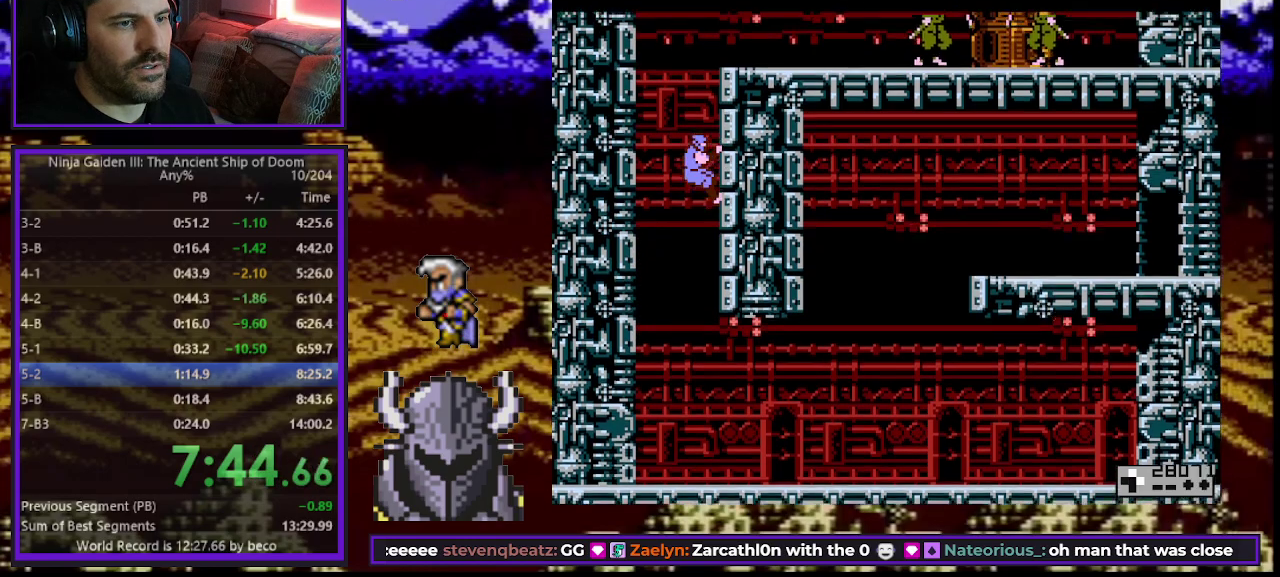
{"buttons": ["DPAD_UP", "DPAD_LEFT"], "events": [[200, "DPAD_RIGHT", "up"], [233, "DPAD_LEFT", "down"], [250, "B", "down"], [433, "B", "up"]]}
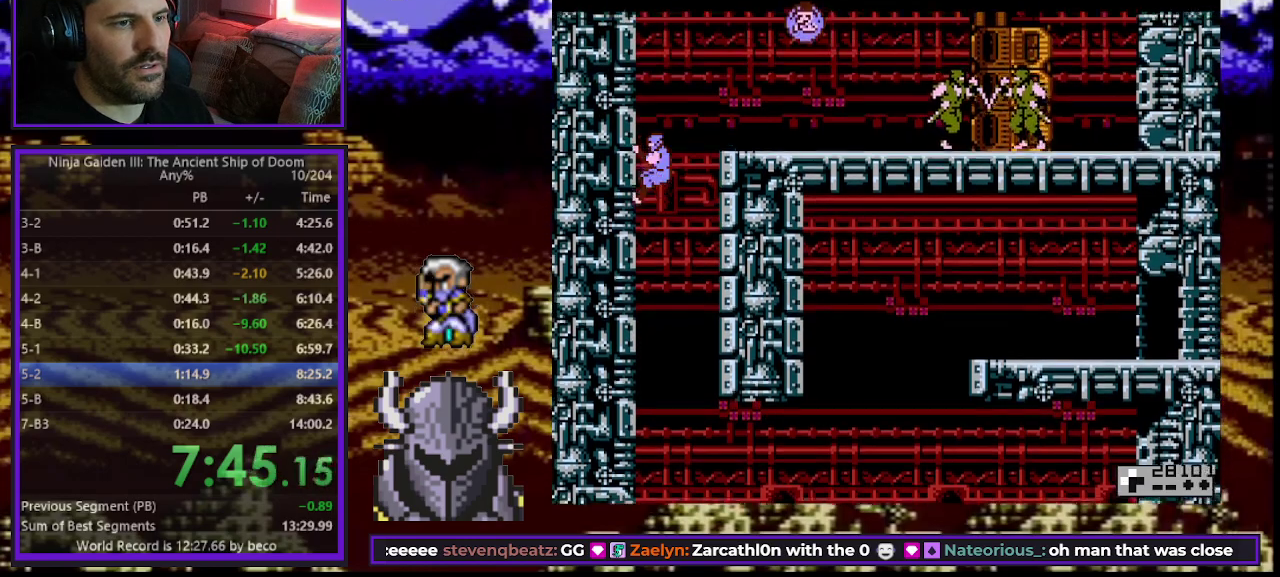
{"buttons": ["DPAD_UP", "DPAD_RIGHT"], "events": [[450, "DPAD_LEFT", "up"], [500, "DPAD_RIGHT", "down"]]}
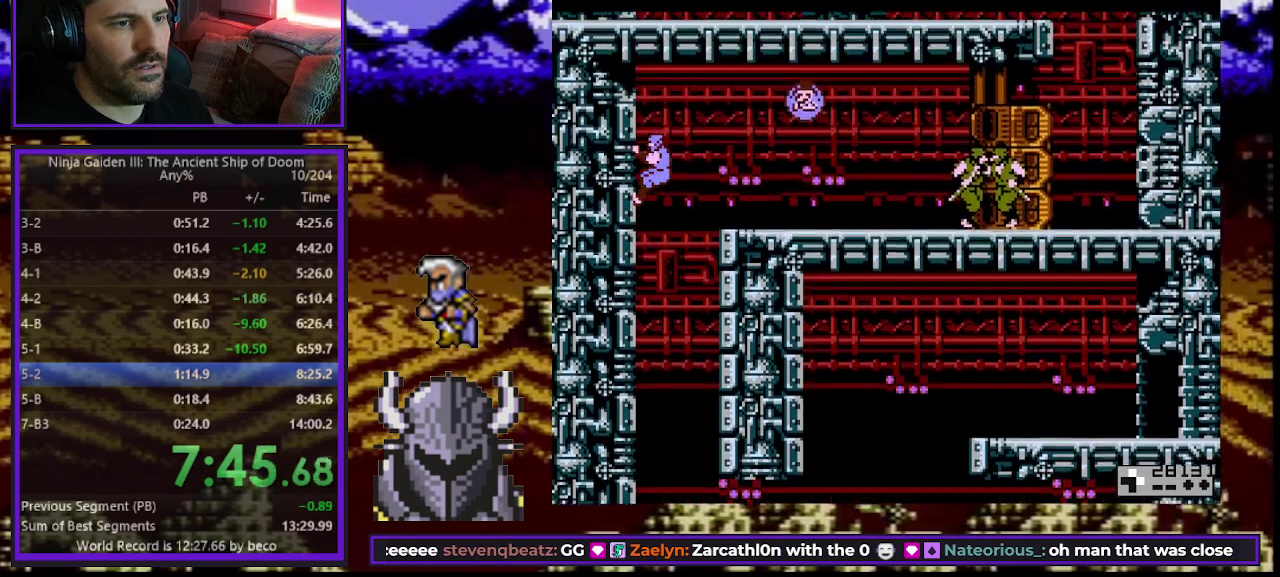
{"buttons": ["DPAD_RIGHT"], "events": [[17, "B", "down"], [83, "DPAD_UP", "up"], [150, "A", "down"], [167, "B", "up"], [217, "DPAD_UP", "down"], [317, "A", "up"], [417, "DPAD_UP", "up"]]}
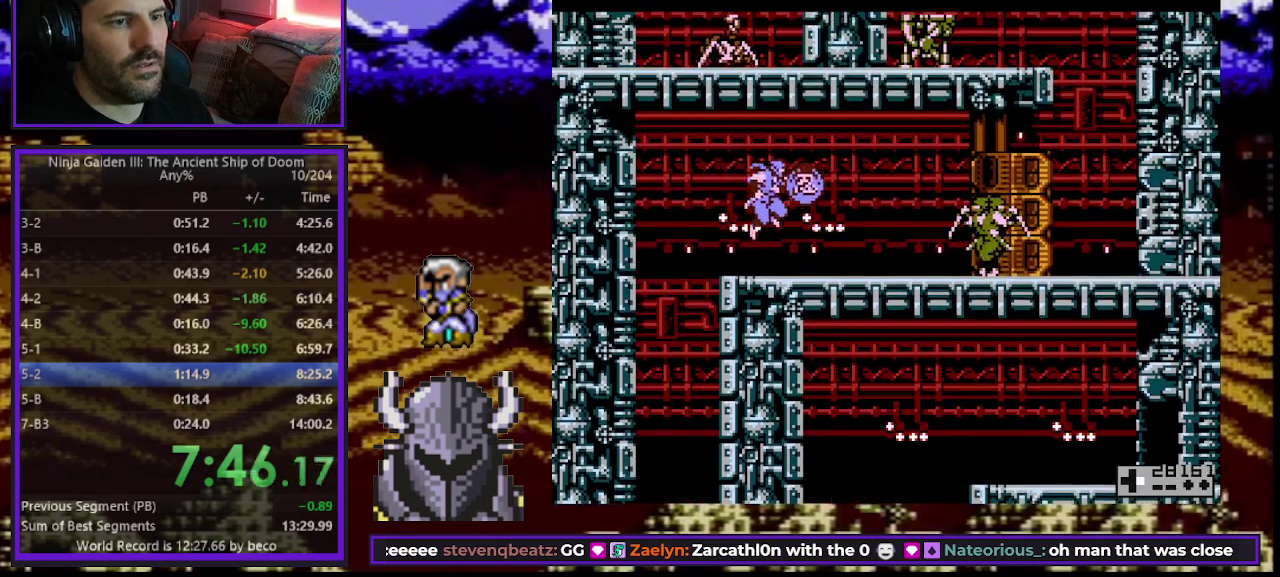
{"buttons": ["A", "DPAD_RIGHT"], "events": [[483, "A", "down"]]}
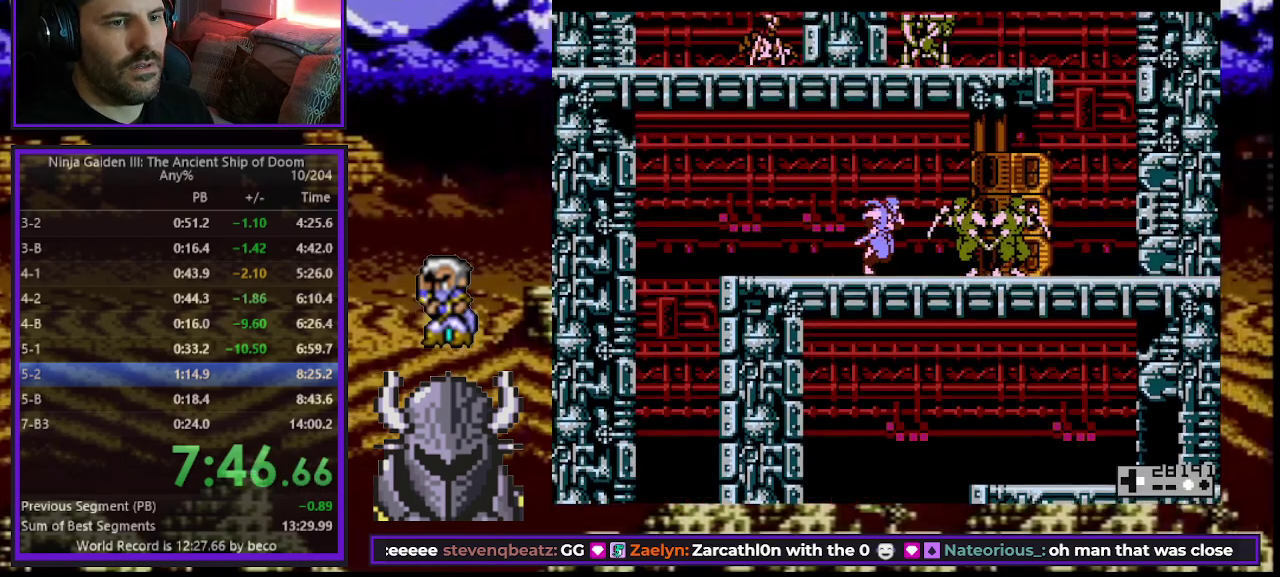
{"buttons": ["DPAD_RIGHT"], "events": [[117, "A", "up"]]}
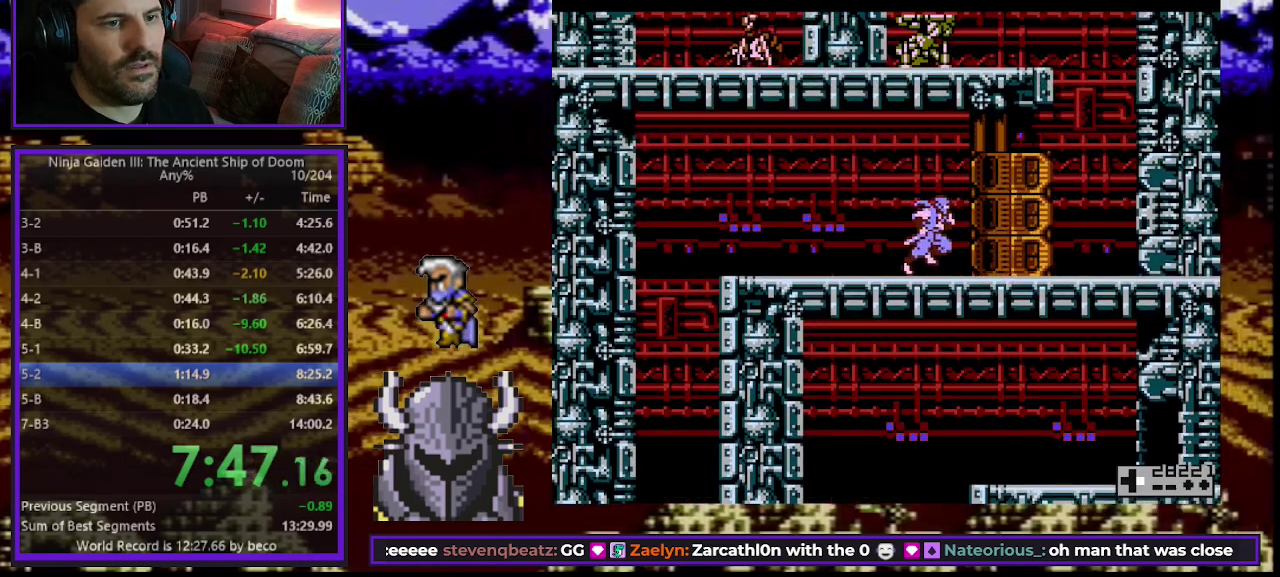
{"buttons": ["B", "DPAD_UP", "DPAD_RIGHT"], "events": [[467, "B", "down"], [500, "DPAD_UP", "down"]]}
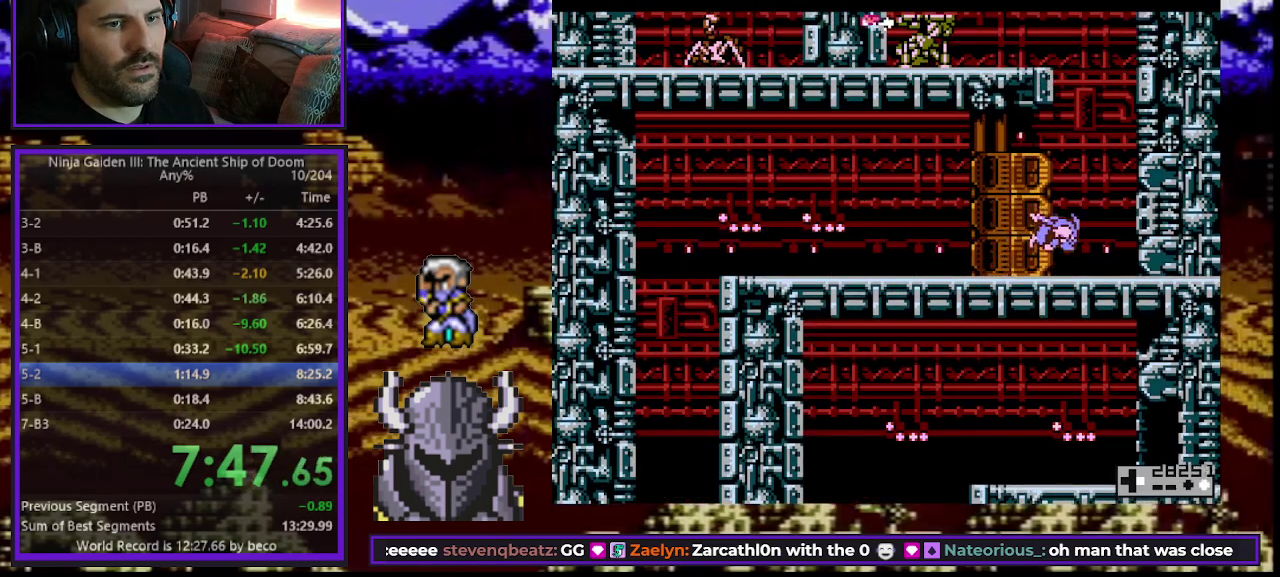
{"buttons": ["DPAD_UP", "DPAD_RIGHT"], "events": [[133, "B", "up"]]}
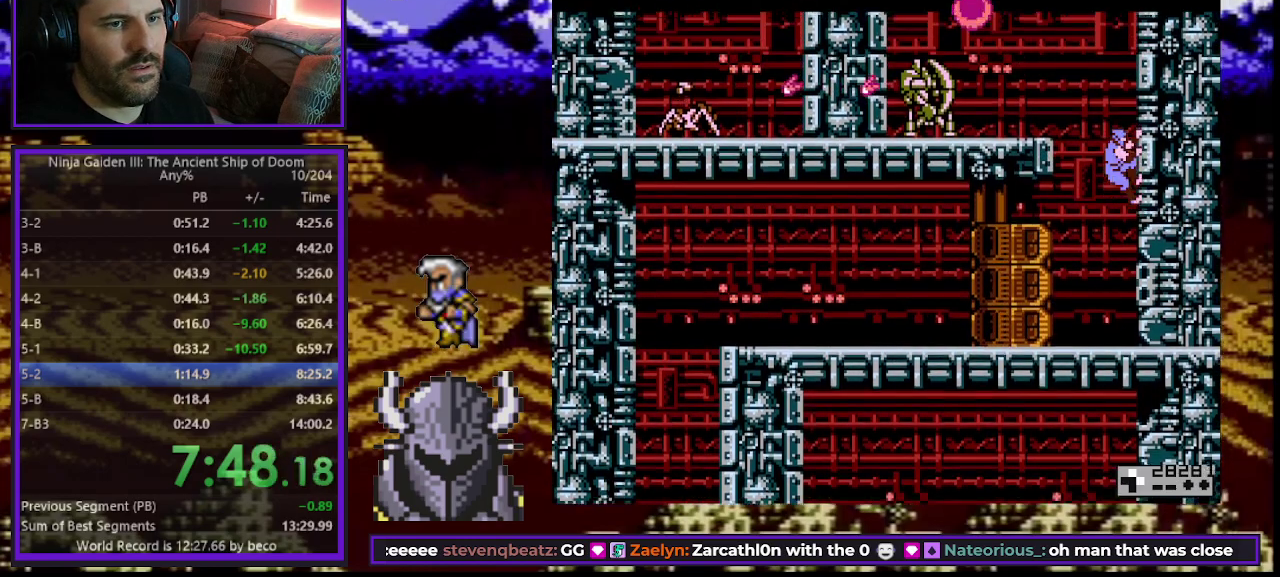
{"buttons": ["DPAD_UP"], "events": [[67, "DPAD_RIGHT", "up"]]}
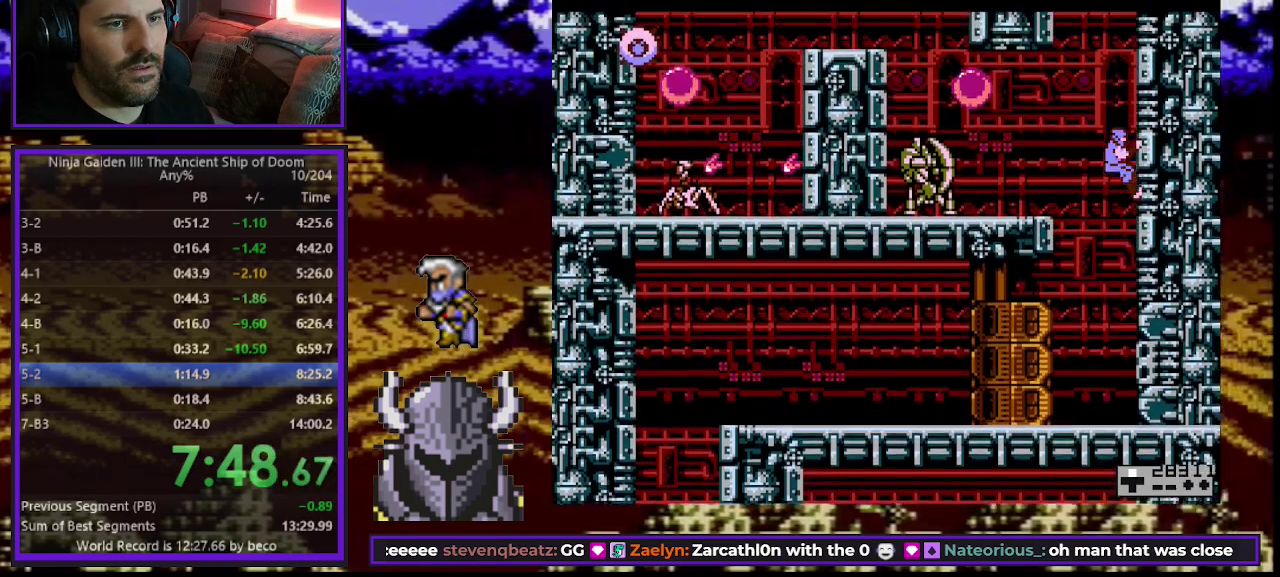
{"buttons": ["DPAD_UP"], "events": [[67, "DPAD_LEFT", "down"], [283, "DPAD_LEFT", "up"]]}
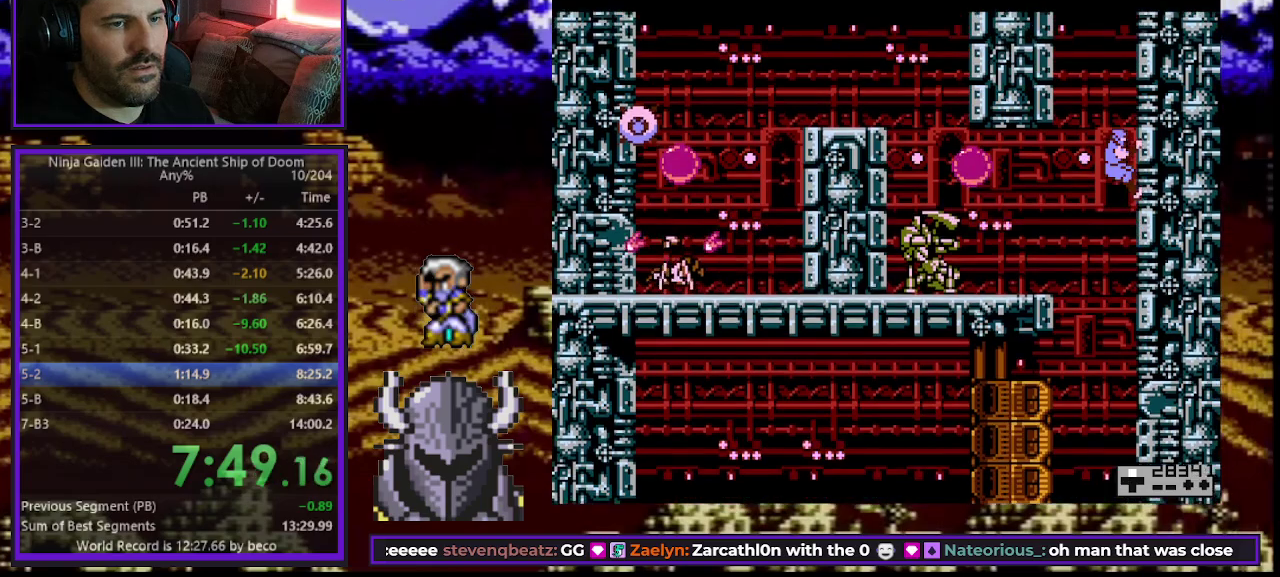
{"buttons": ["DPAD_UP"], "events": []}
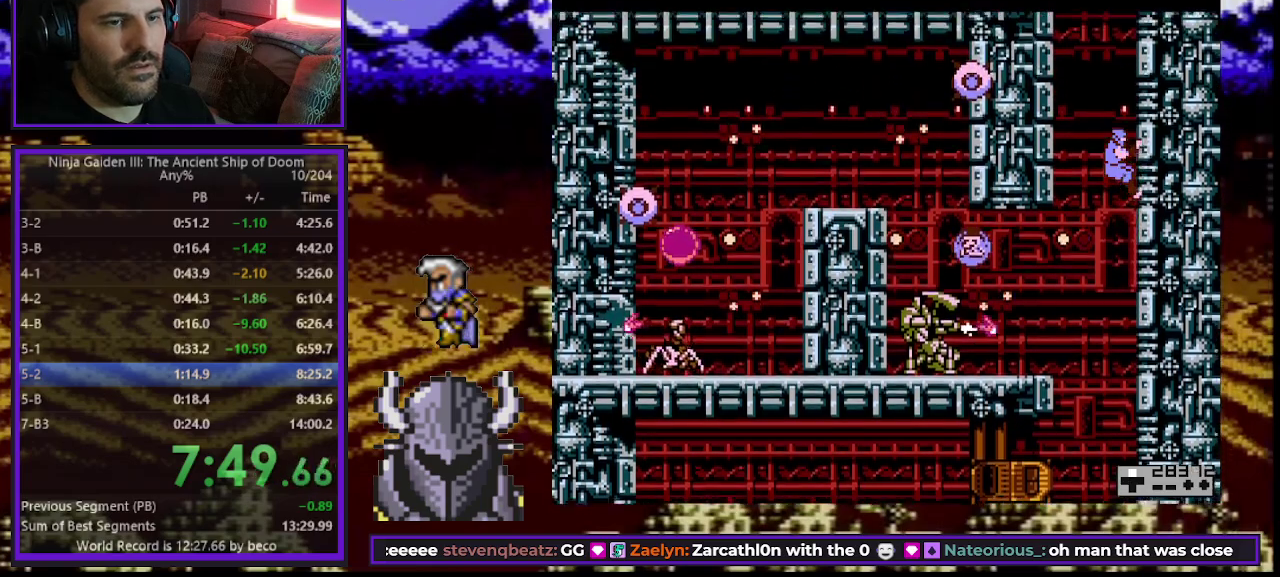
{"buttons": ["DPAD_UP"], "events": []}
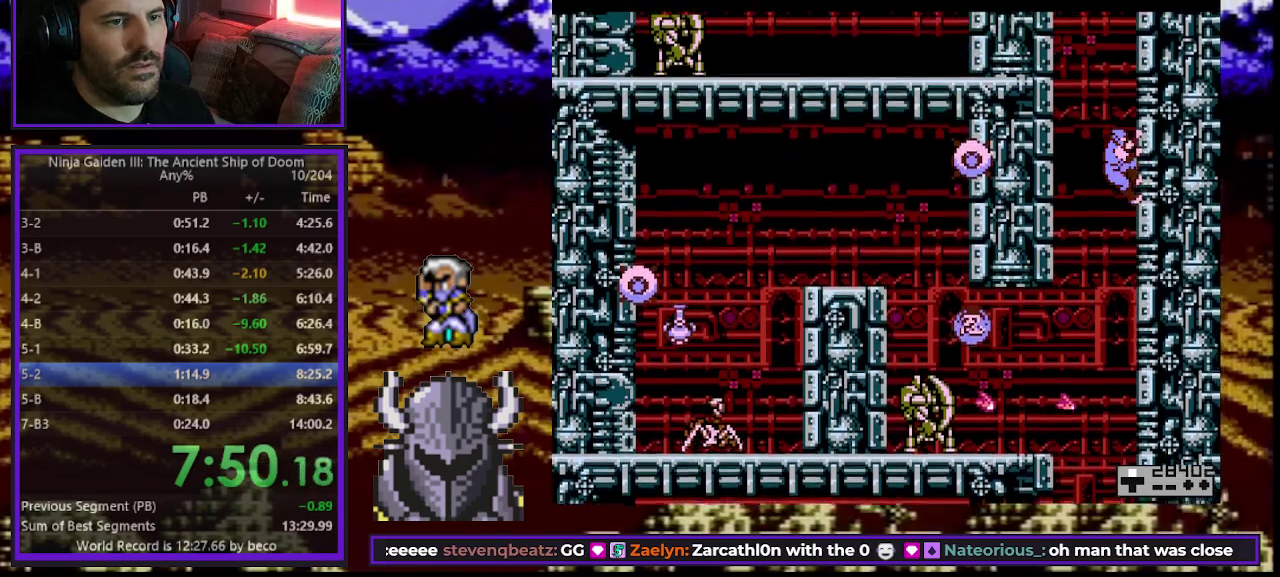
{"buttons": ["DPAD_UP"], "events": []}
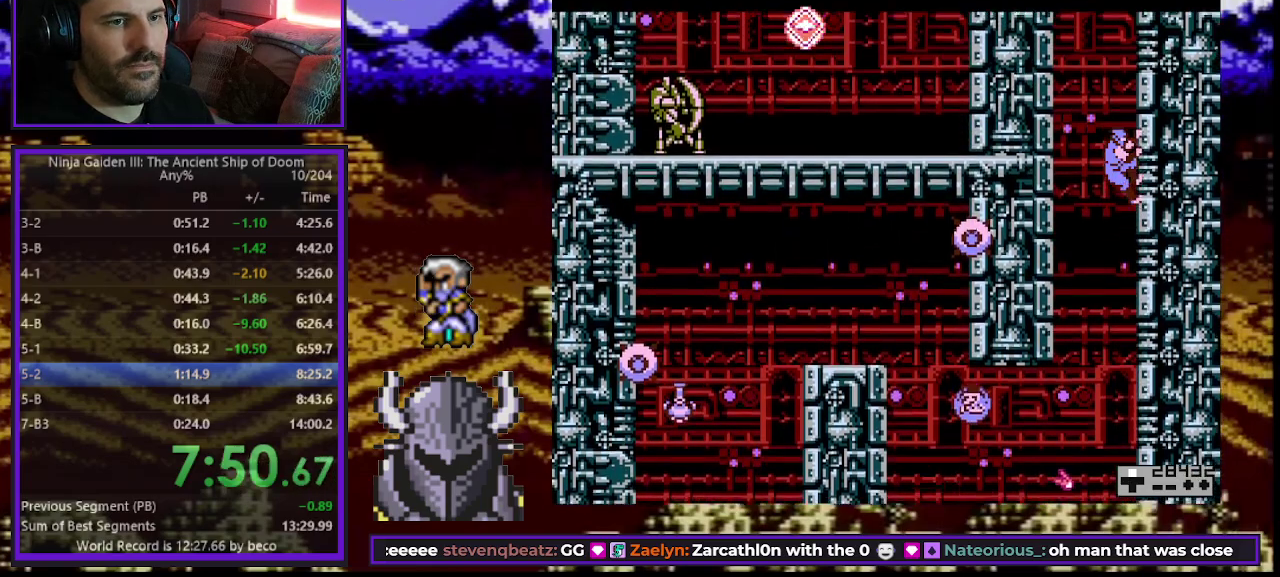
{"buttons": ["DPAD_UP"], "events": []}
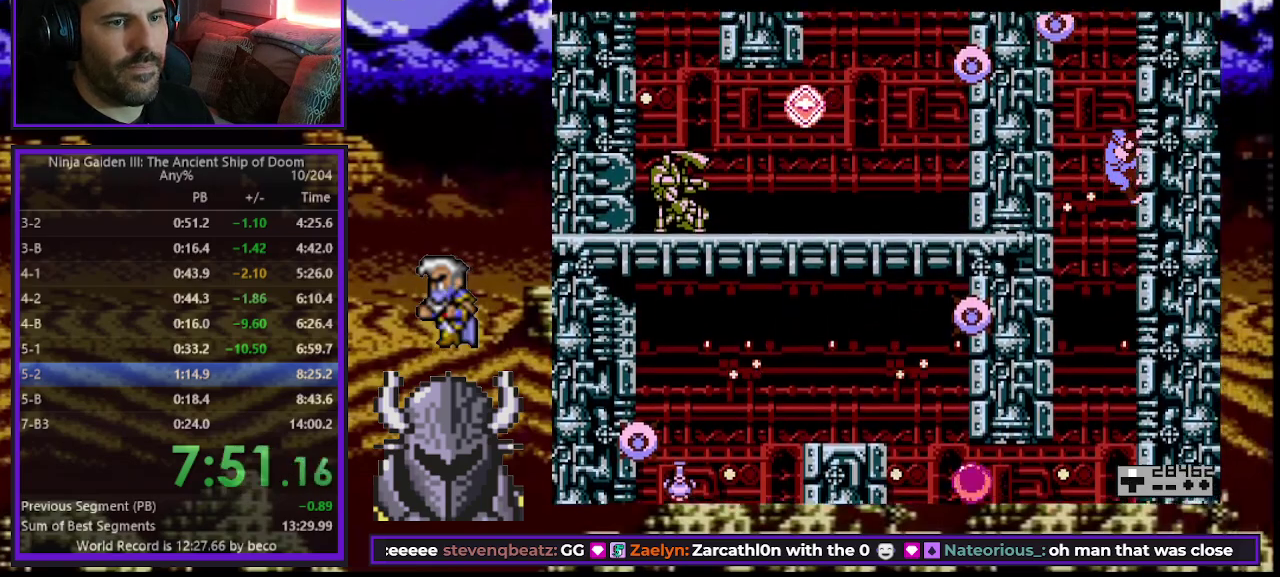
{"buttons": ["DPAD_UP"], "events": []}
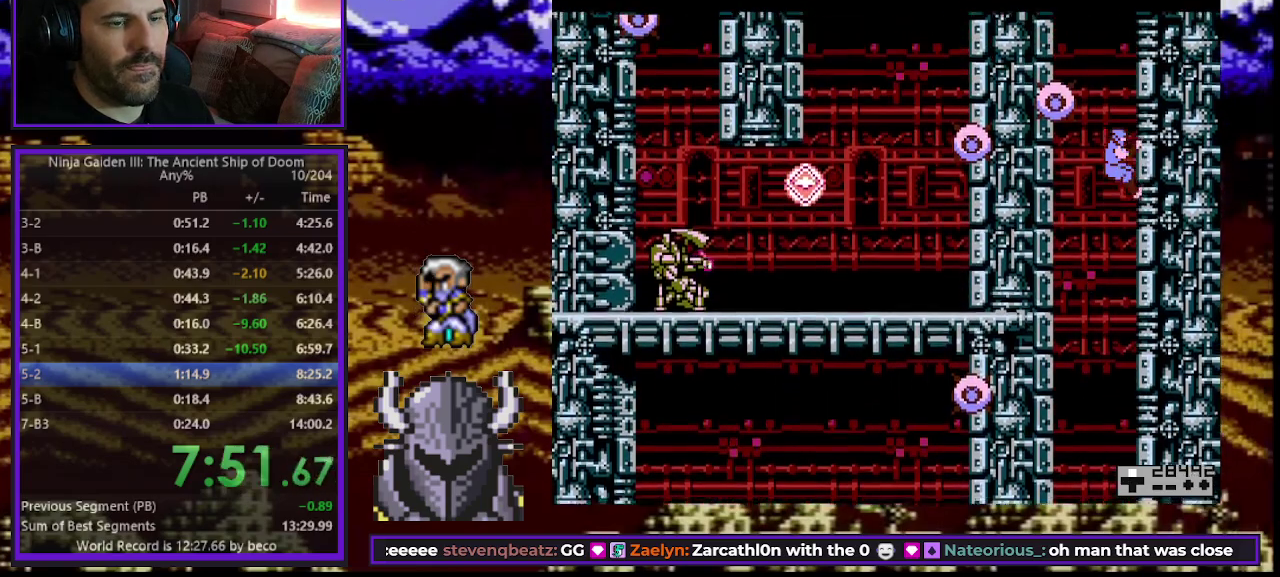
{"buttons": ["DPAD_UP"], "events": []}